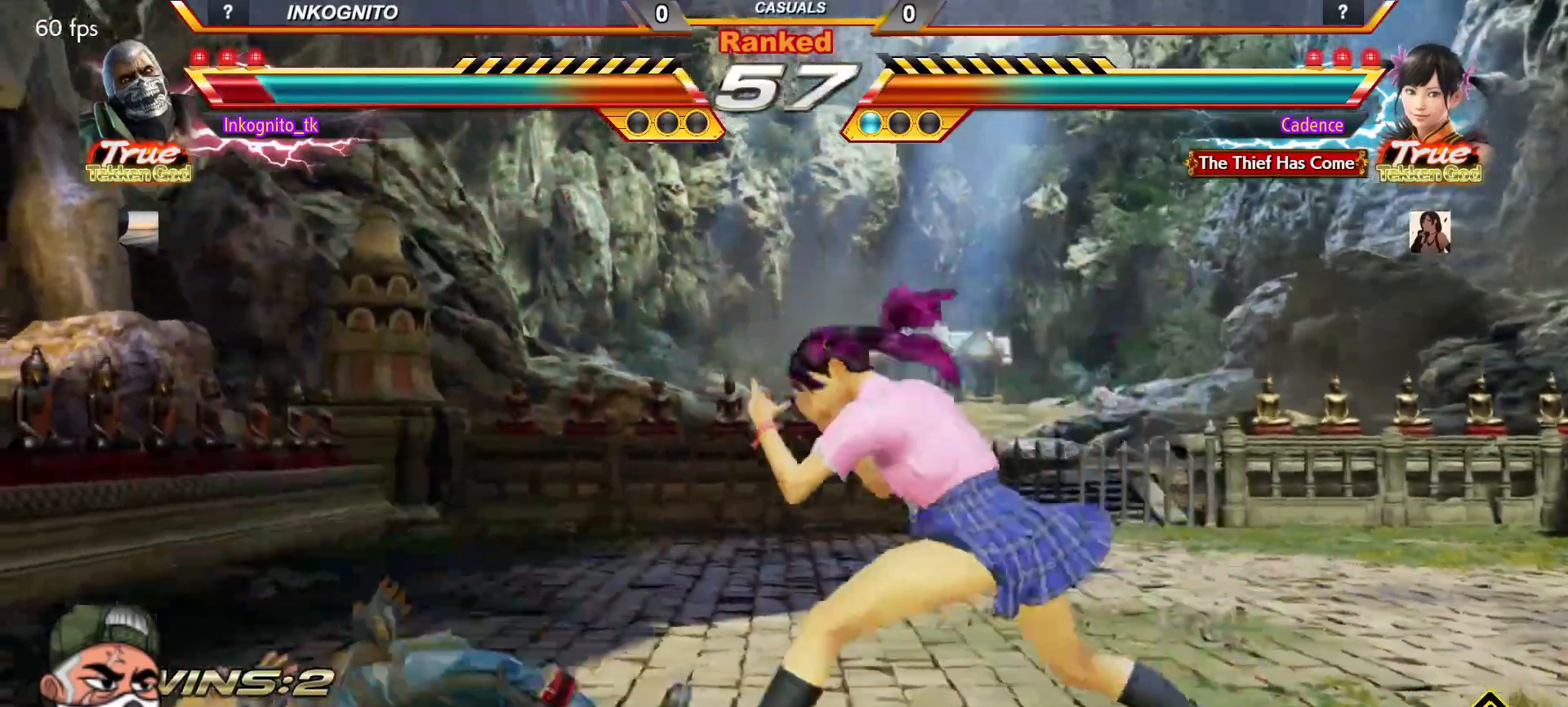
Gameplay with a controller (arcade stick); each line is a JSON object with the inputs held at the frame after it. "events" lists button and stick changes between this image and that frame as [ms after this image, input, new state], when the widget could be followed in between. Not read: L3 R3.
{"buttons": ["CROSS"], "left_stick": "left", "events": [[183, "CROSS", "down"], [283, "left_stick", "center"], [483, "left_stick", "left"]]}
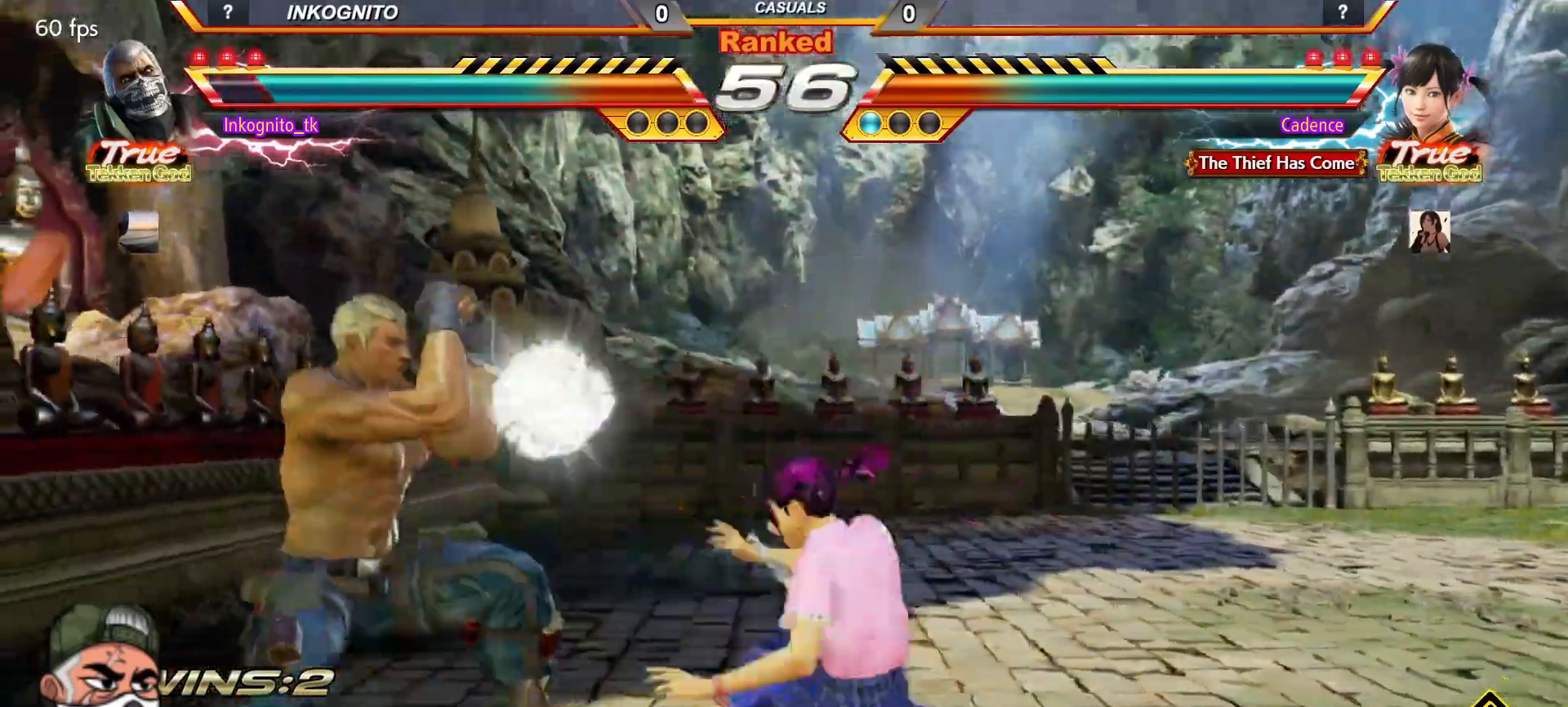
{"buttons": ["CIRCLE"], "left_stick": "down-left", "events": [[33, "left_stick", "center"], [150, "CROSS", "up"], [317, "left_stick", "down-left"], [400, "CIRCLE", "down"]]}
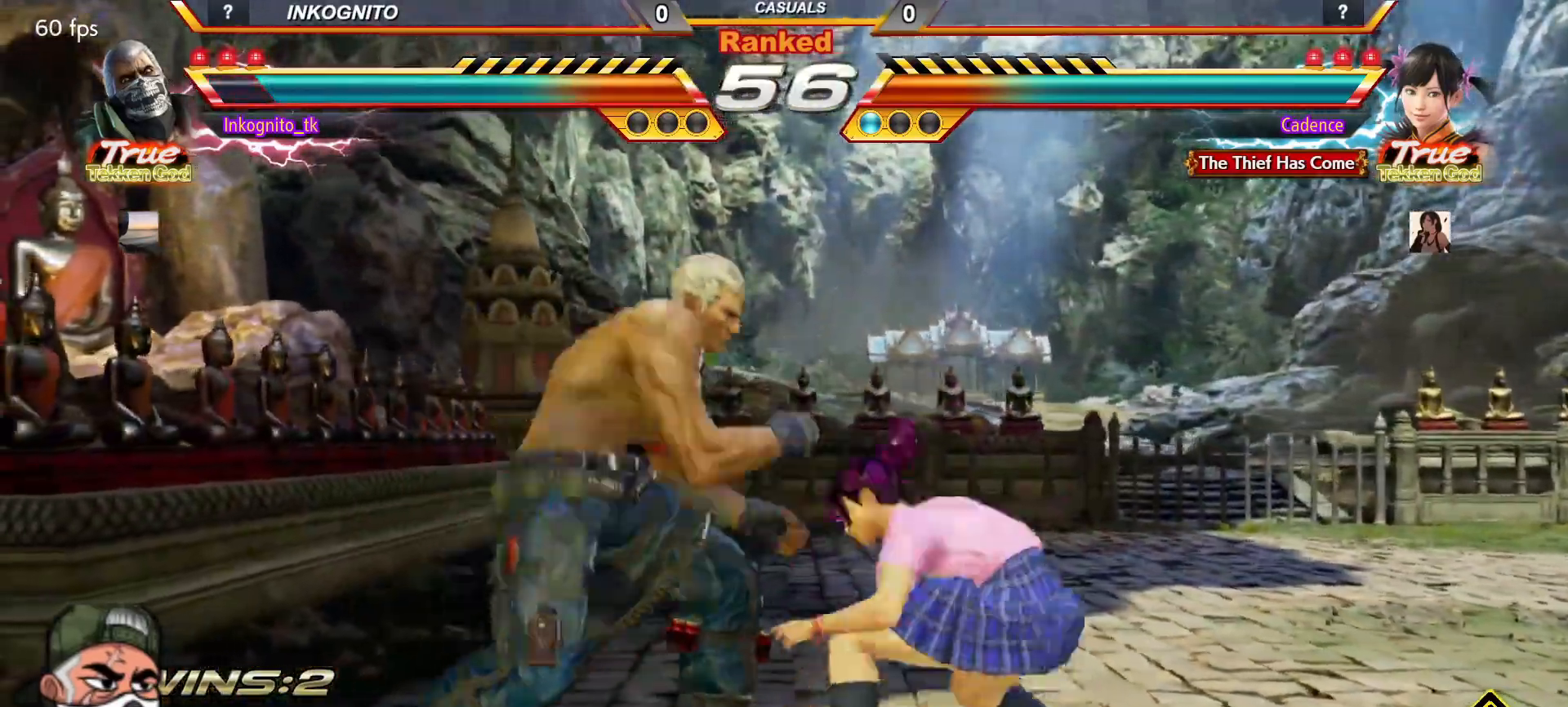
{"buttons": ["CROSS", "CIRCLE"], "left_stick": "center", "events": [[50, "CROSS", "down"], [167, "left_stick", "center"]]}
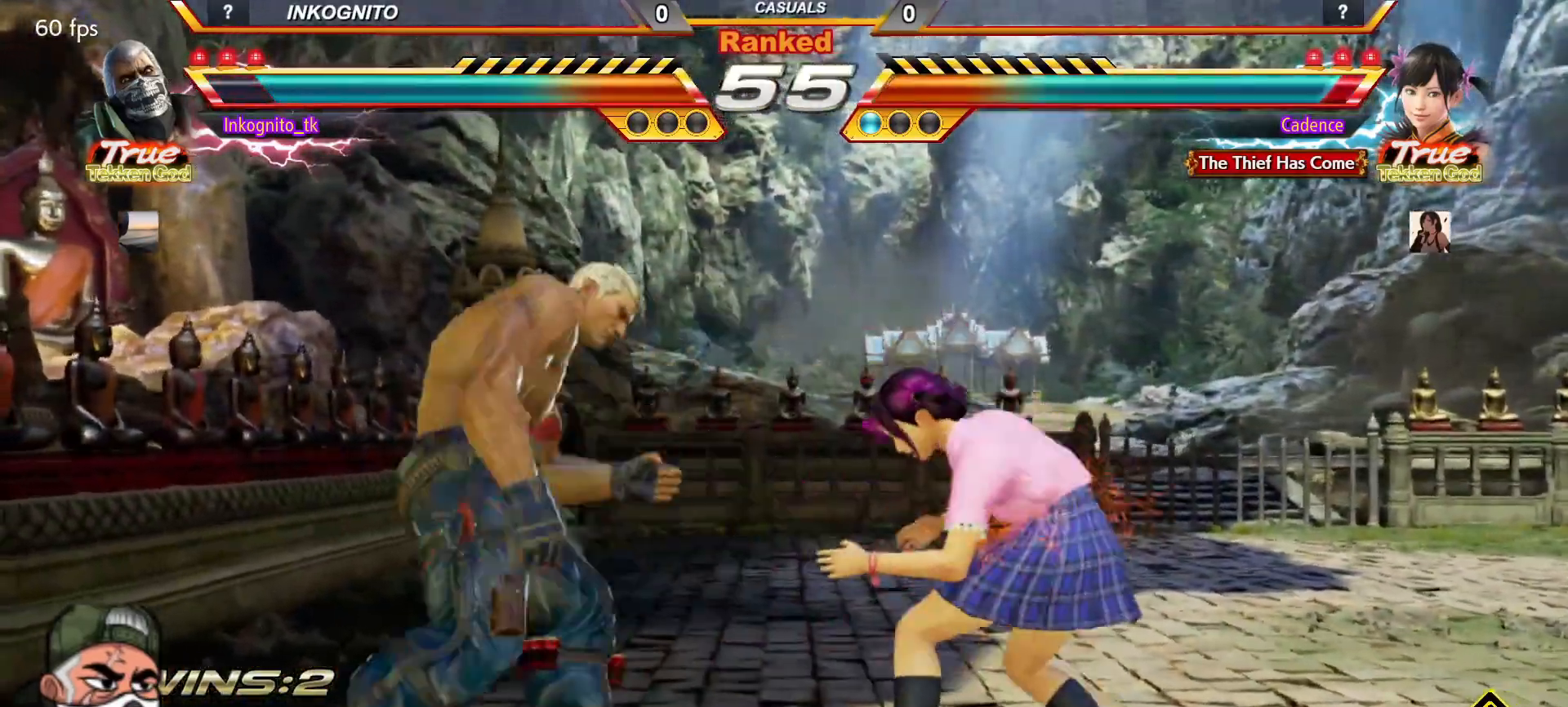
{"buttons": ["CROSS", "CIRCLE"], "left_stick": "left", "events": [[67, "left_stick", "left"], [133, "left_stick", "center"], [183, "left_stick", "left"]]}
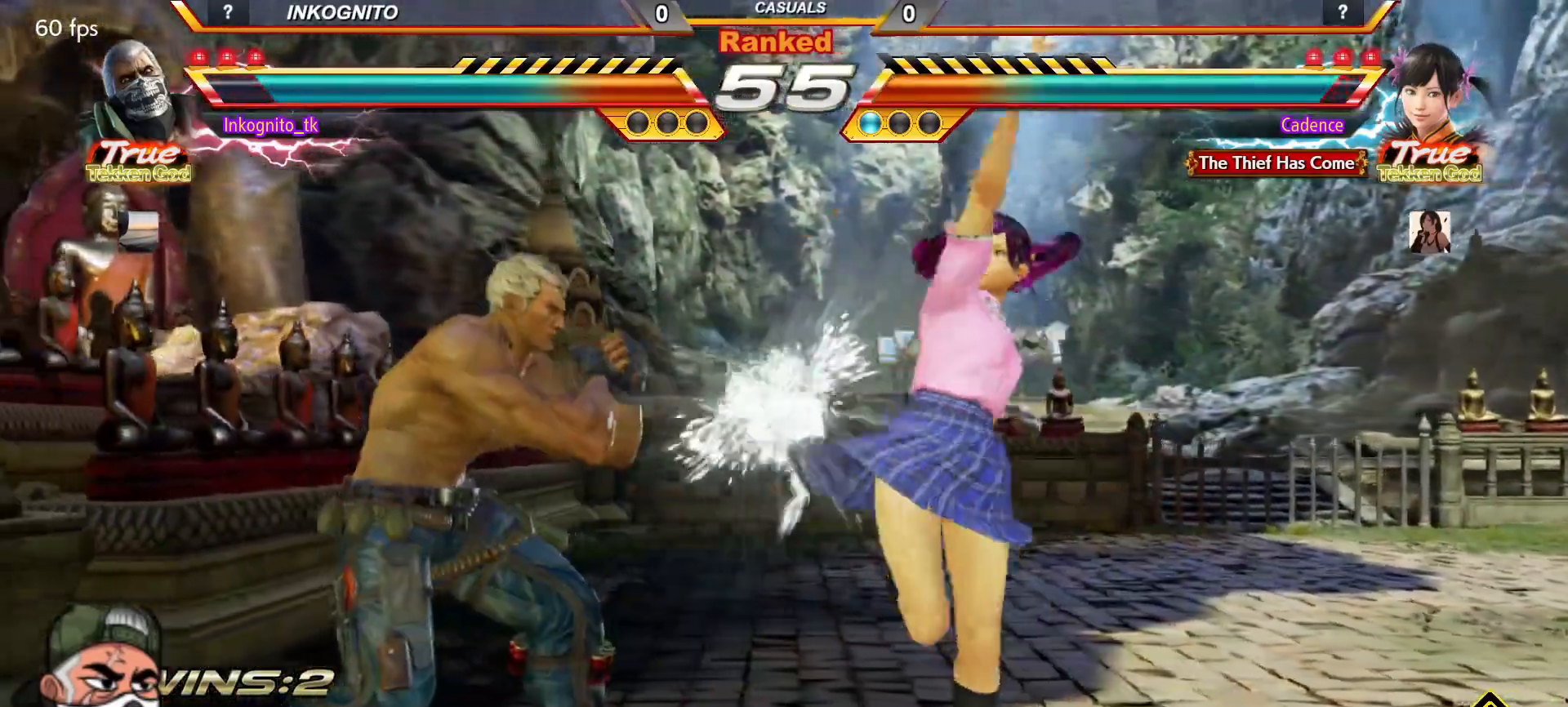
{"buttons": [], "left_stick": "left", "events": [[100, "CIRCLE", "up"], [100, "CROSS", "up"], [117, "left_stick", "down"], [167, "left_stick", "center"], [333, "left_stick", "left"]]}
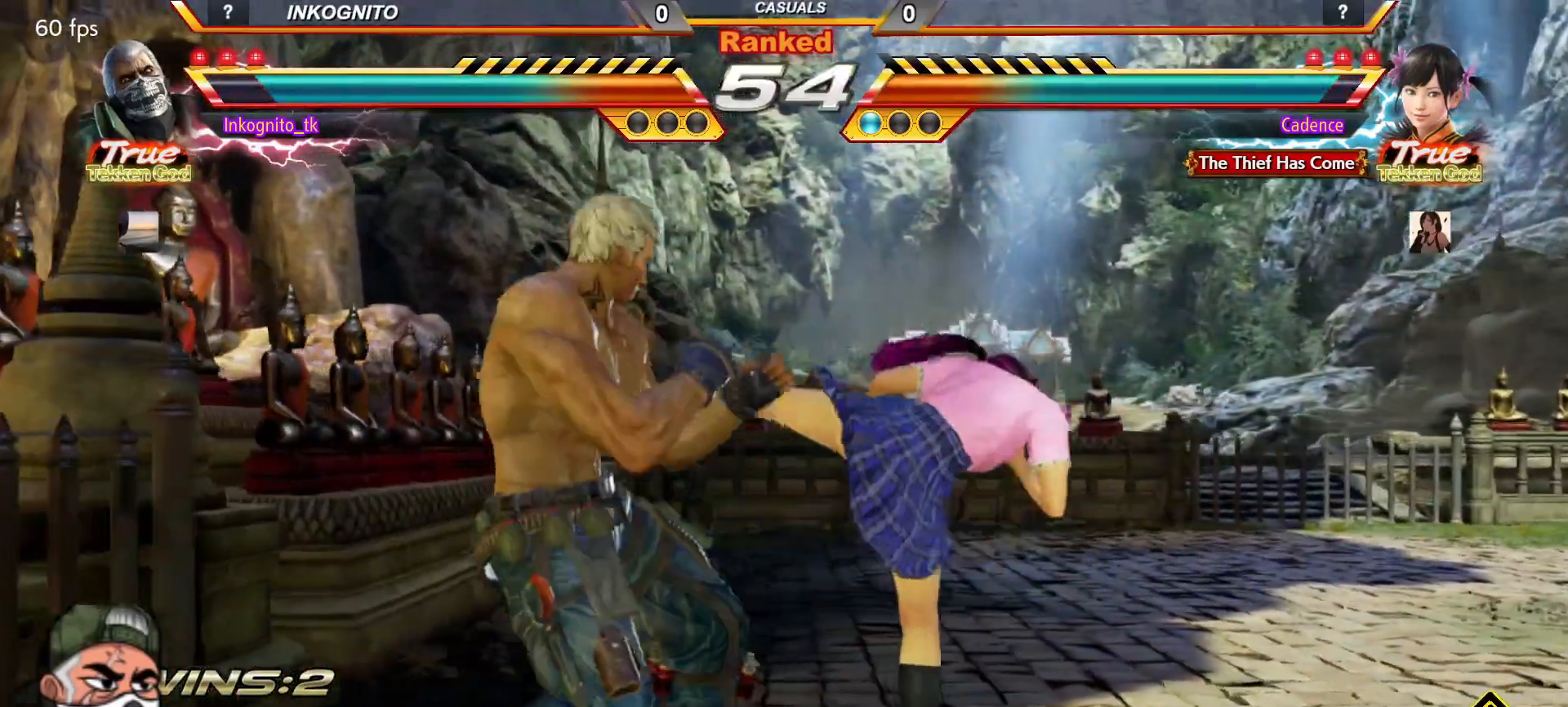
{"buttons": ["CROSS", "CIRCLE"], "left_stick": "center", "events": [[83, "left_stick", "center"], [150, "R2", "down"], [250, "R2", "up"], [400, "CIRCLE", "down"], [400, "CROSS", "down"]]}
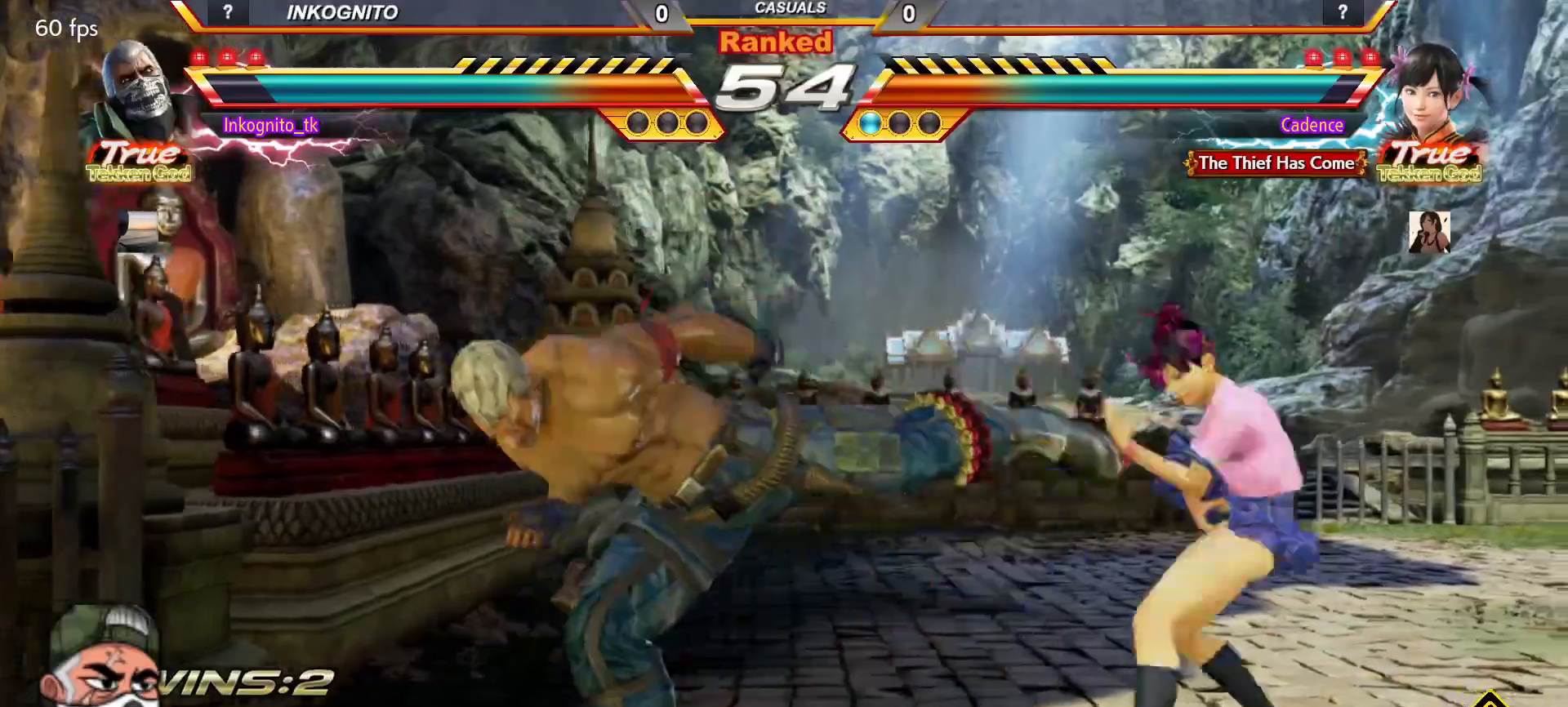
{"buttons": ["CROSS", "CIRCLE"], "left_stick": "left", "events": [[367, "left_stick", "left"], [417, "left_stick", "center"], [483, "left_stick", "left"]]}
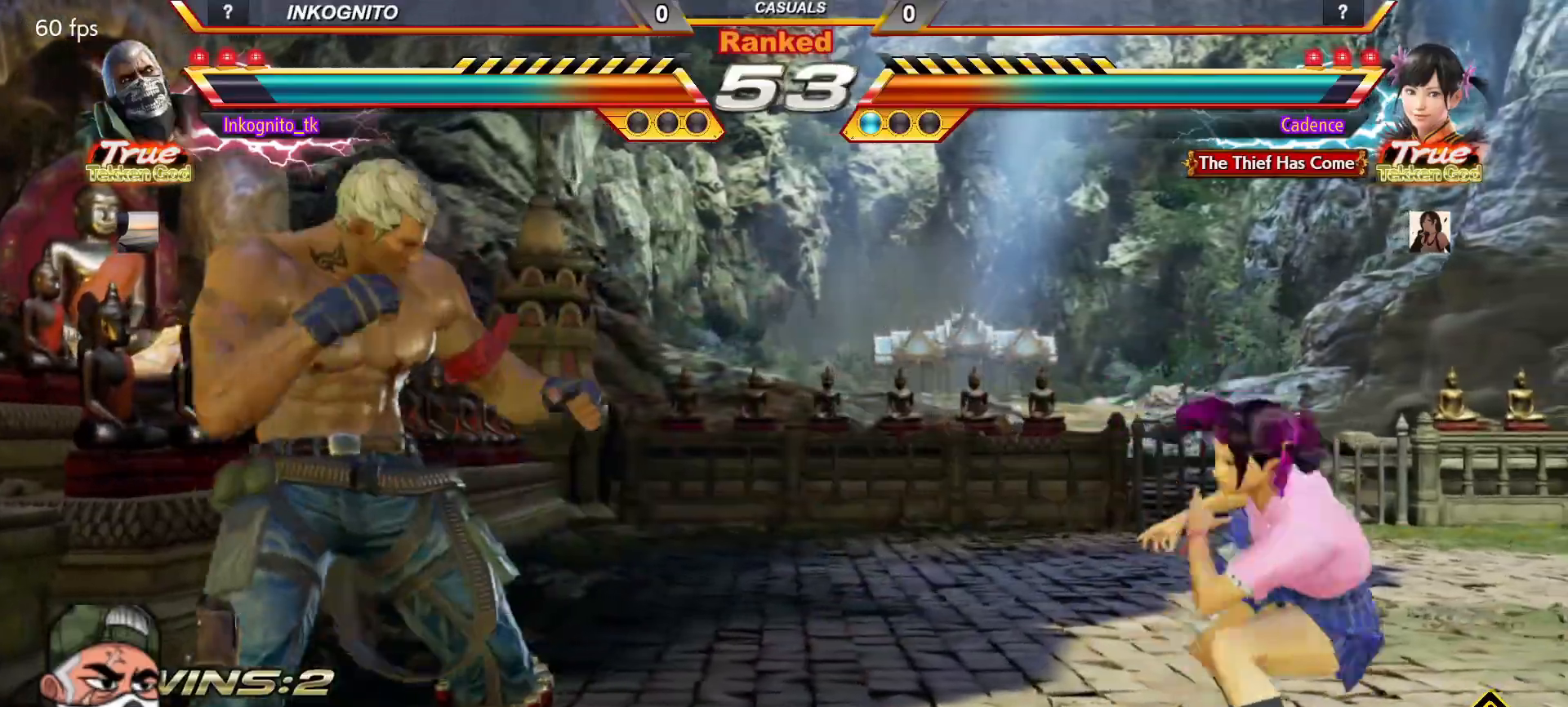
{"buttons": [], "left_stick": "center", "events": [[150, "CROSS", "up"], [167, "CIRCLE", "up"], [167, "left_stick", "down"], [233, "left_stick", "right"], [317, "left_stick", "up"], [400, "left_stick", "center"]]}
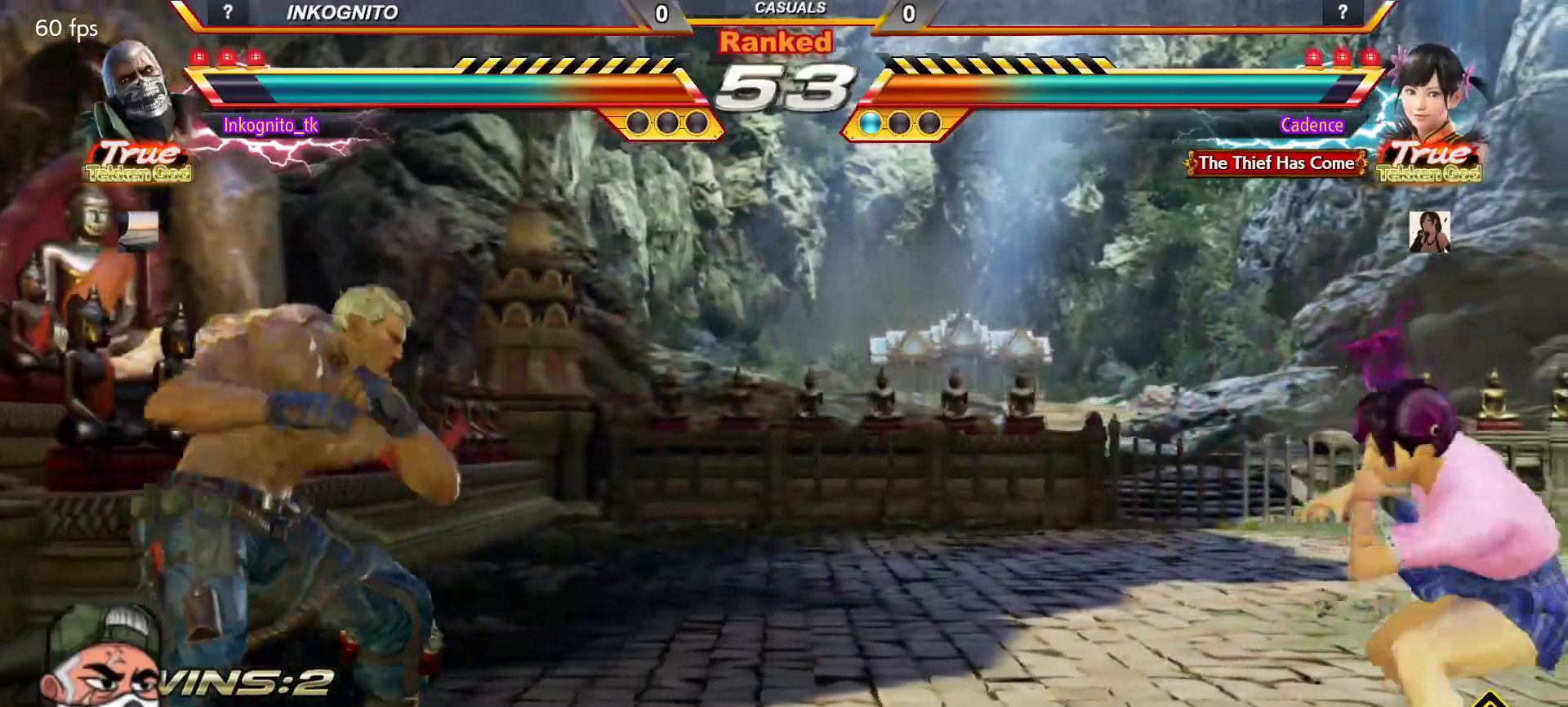
{"buttons": ["TRIANGLE"], "left_stick": "right", "events": [[100, "left_stick", "right"], [183, "left_stick", "center"], [250, "left_stick", "right"], [383, "TRIANGLE", "down"]]}
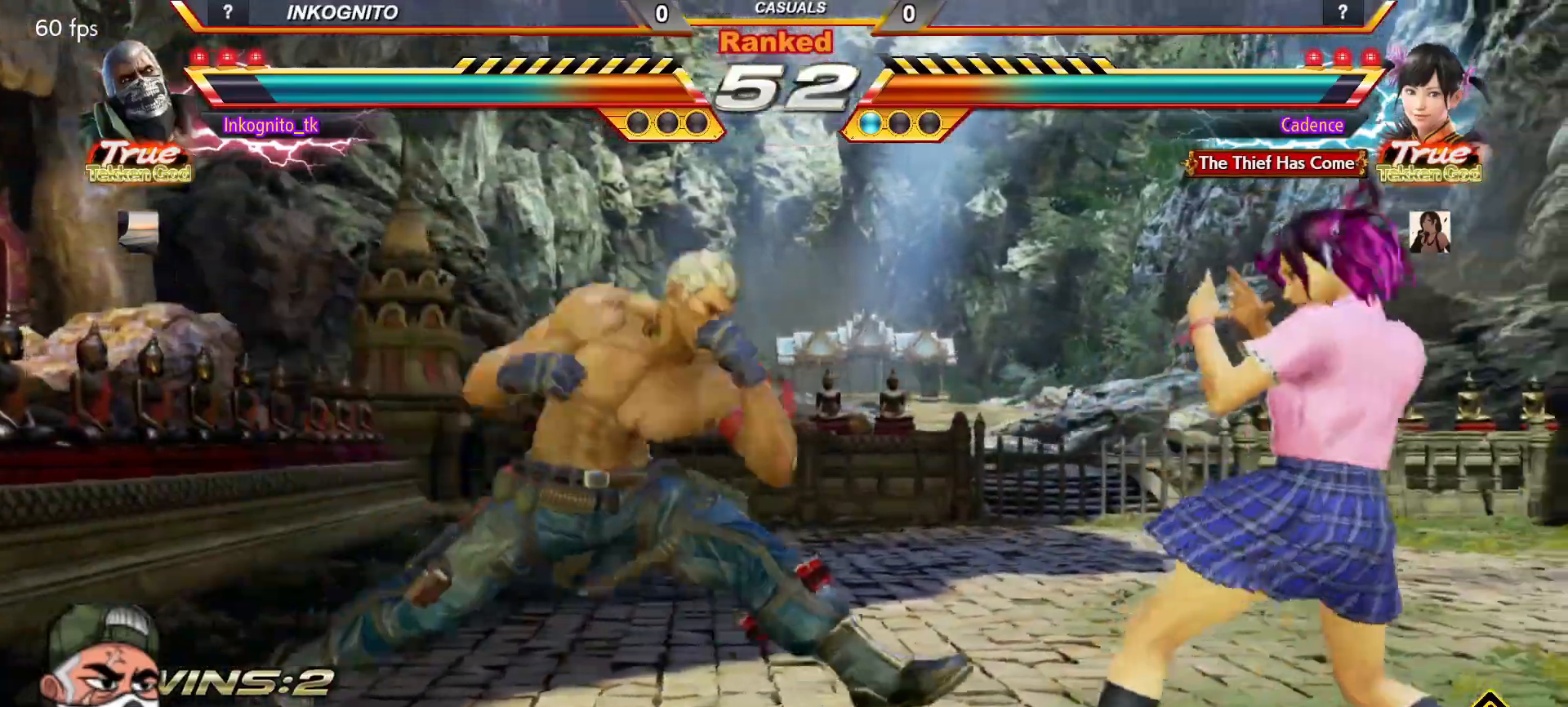
{"buttons": ["CROSS", "CIRCLE"], "left_stick": "center", "events": [[83, "left_stick", "center"], [100, "TRIANGLE", "up"], [217, "CIRCLE", "down"], [233, "CROSS", "down"]]}
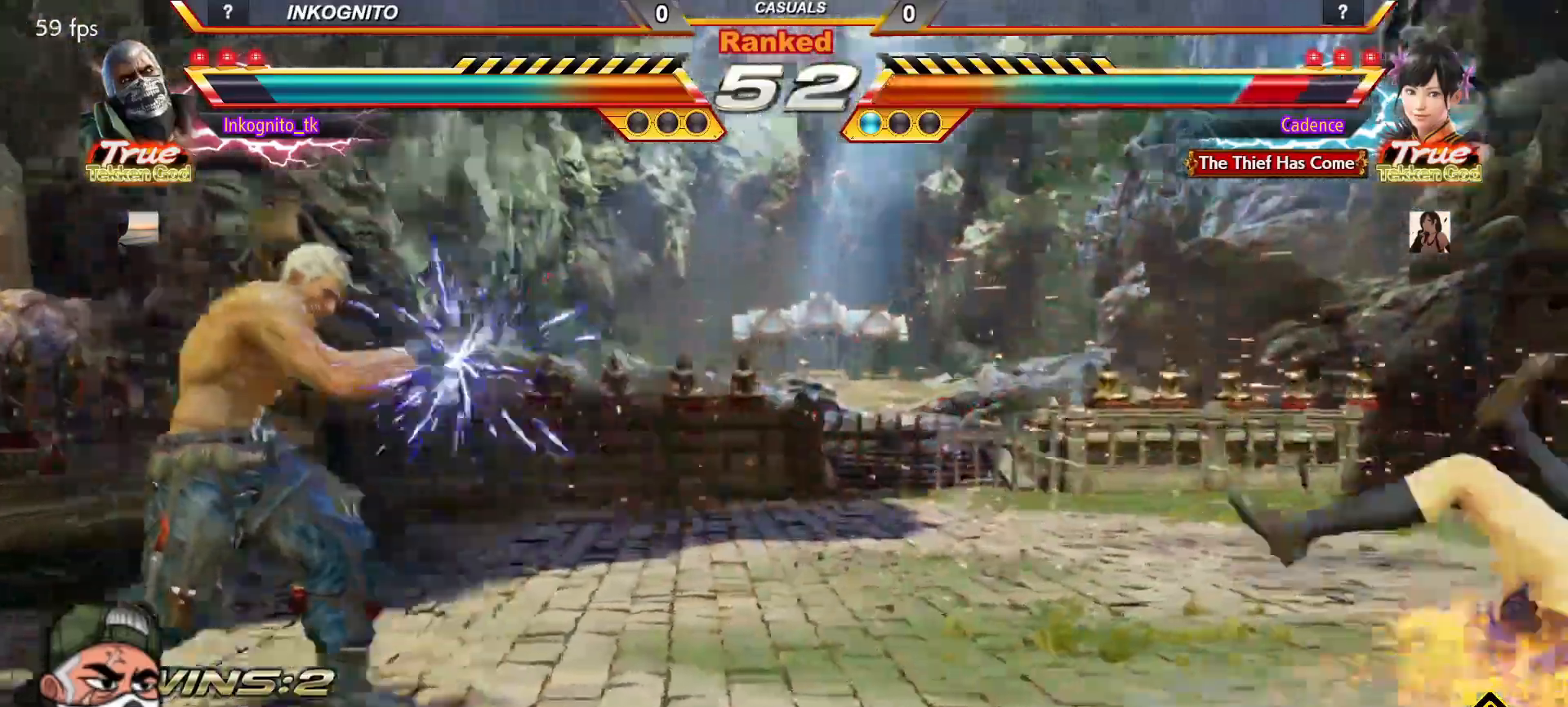
{"buttons": [], "left_stick": "right", "events": [[33, "left_stick", "right"], [100, "left_stick", "center"], [117, "CROSS", "up"], [150, "CIRCLE", "up"], [183, "left_stick", "right"]]}
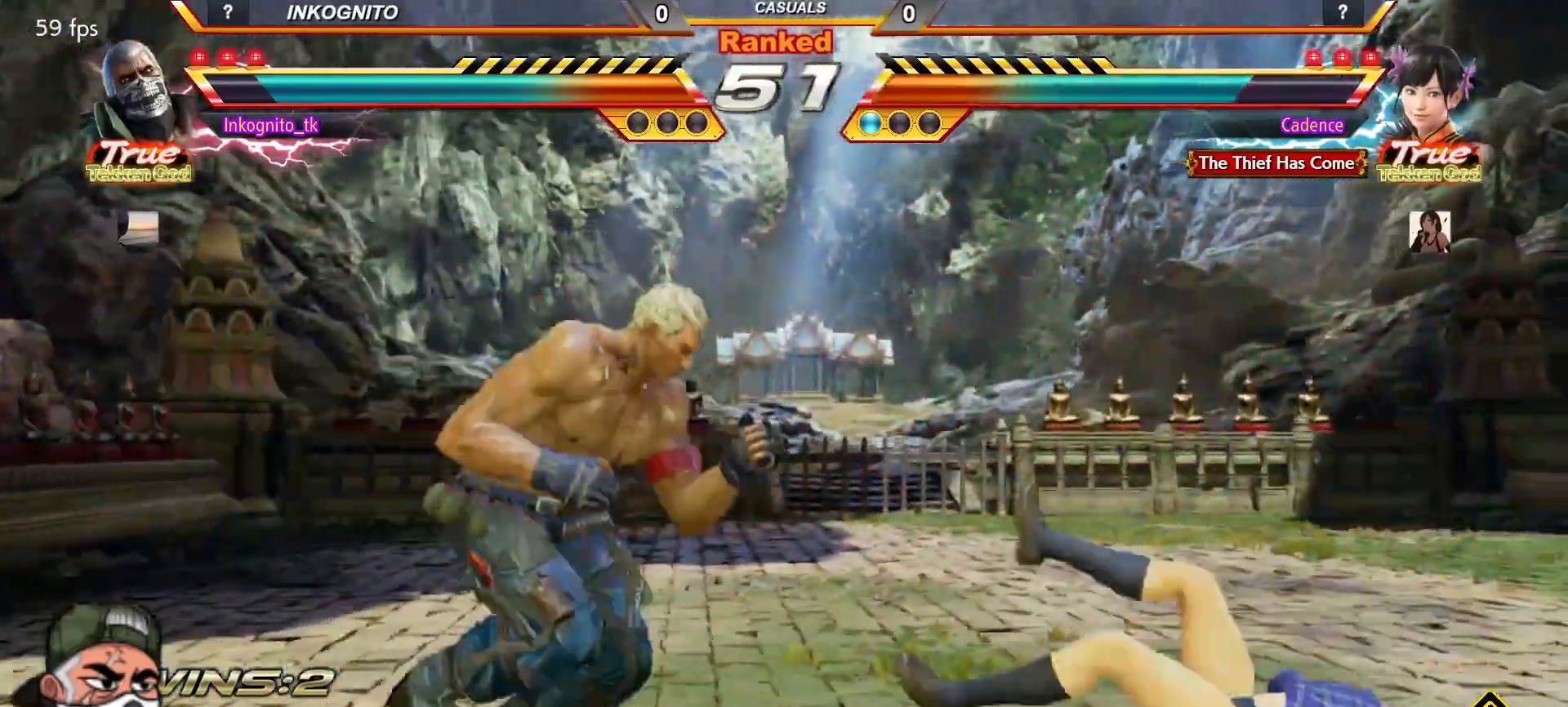
{"buttons": ["CROSS", "CIRCLE"], "left_stick": "center", "events": [[33, "left_stick", "down"], [100, "CIRCLE", "down"], [117, "left_stick", "center"], [150, "CIRCLE", "up"], [333, "CIRCLE", "down"], [333, "CROSS", "down"]]}
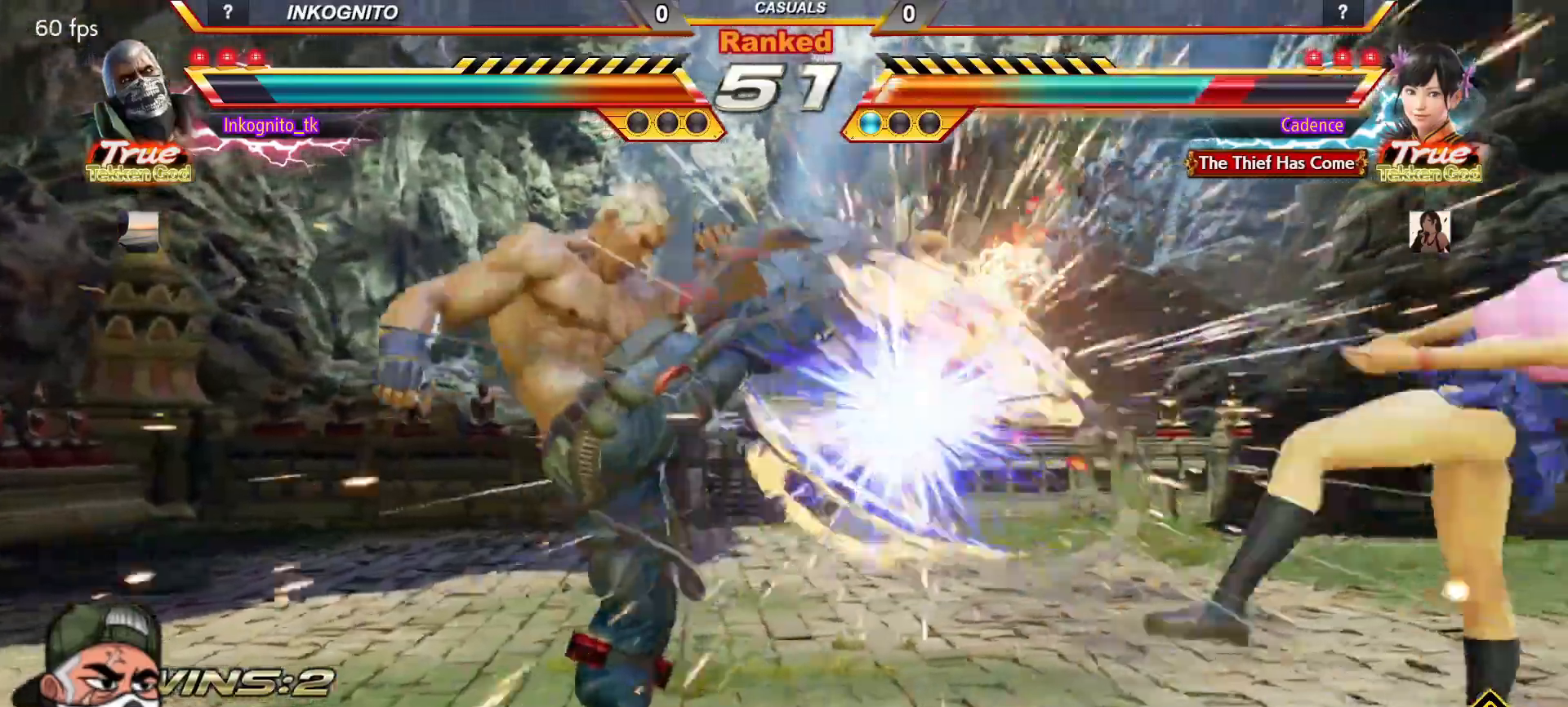
{"buttons": [], "left_stick": "right", "events": [[300, "left_stick", "right"], [367, "left_stick", "center"], [400, "CROSS", "up"], [417, "CIRCLE", "up"], [433, "left_stick", "right"]]}
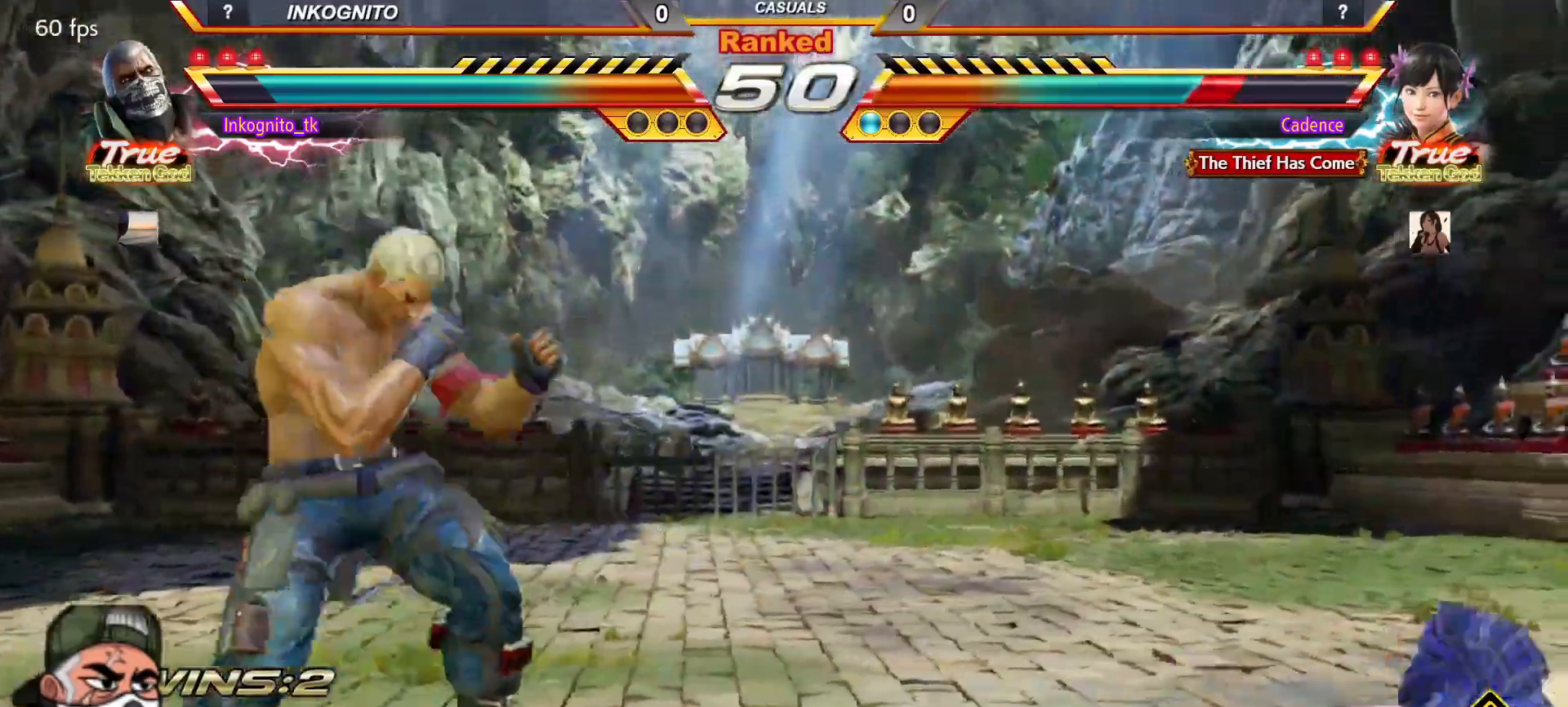
{"buttons": ["CROSS", "CIRCLE"], "left_stick": "center", "events": [[133, "left_stick", "down"], [200, "CIRCLE", "down"], [200, "left_stick", "center"], [250, "CIRCLE", "up"], [417, "CIRCLE", "down"], [450, "CROSS", "down"]]}
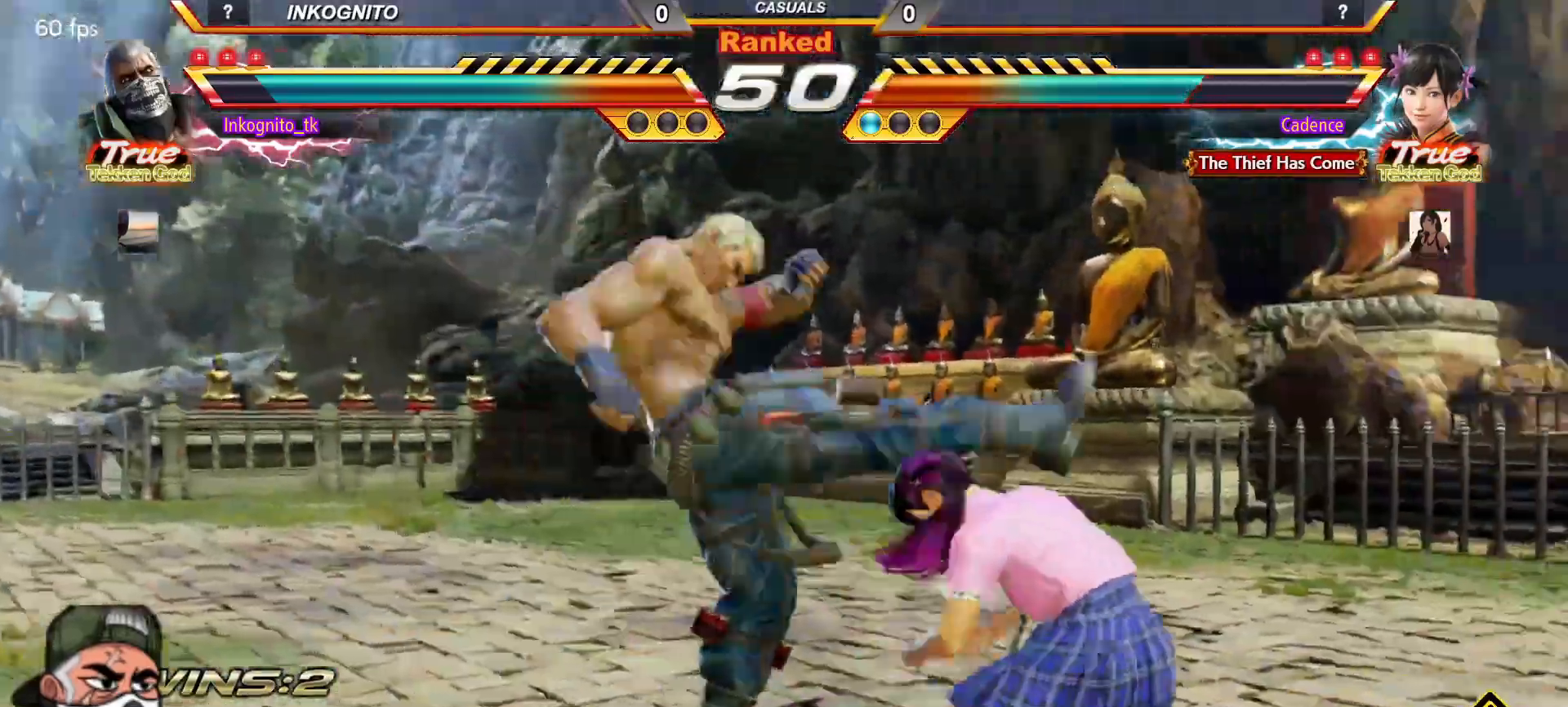
{"buttons": [], "left_stick": "center", "events": [[217, "CROSS", "up"], [233, "CIRCLE", "up"], [417, "R1", "down"], [483, "R1", "up"]]}
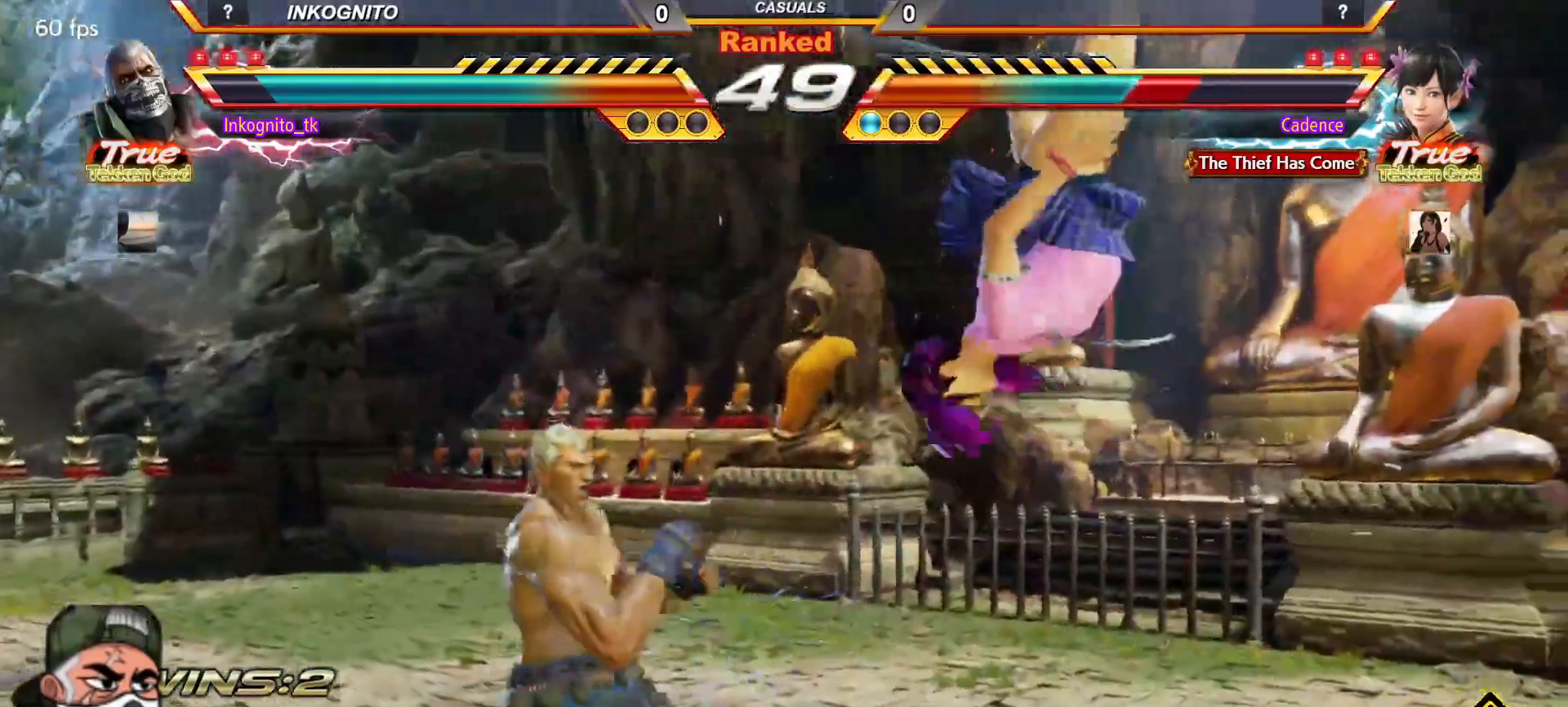
{"buttons": [], "left_stick": "center", "events": [[83, "SQUARE", "down"], [150, "SQUARE", "up"]]}
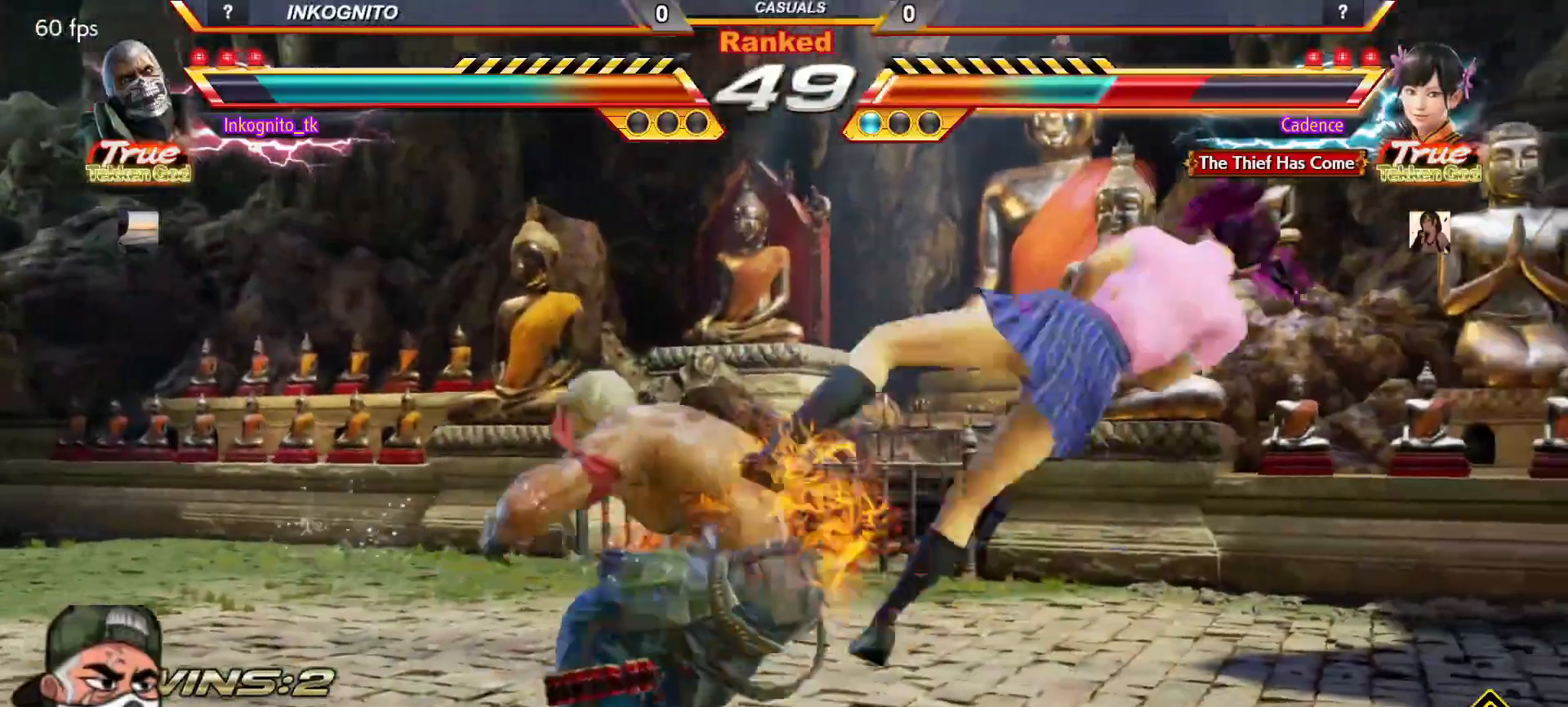
{"buttons": [], "left_stick": "center", "events": []}
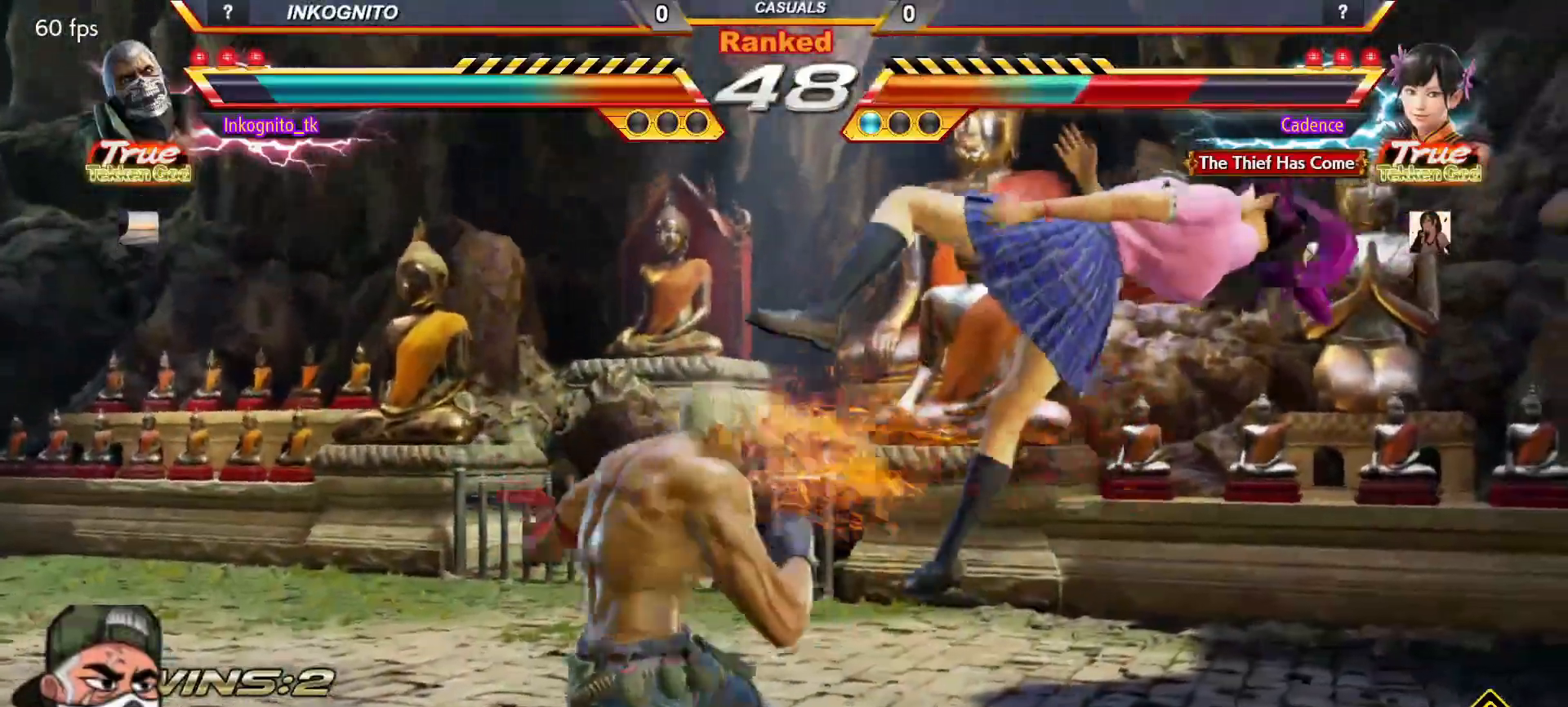
{"buttons": [], "left_stick": "center", "events": [[17, "CIRCLE", "down"], [67, "CIRCLE", "up"], [150, "CROSS", "down"], [233, "CROSS", "up"]]}
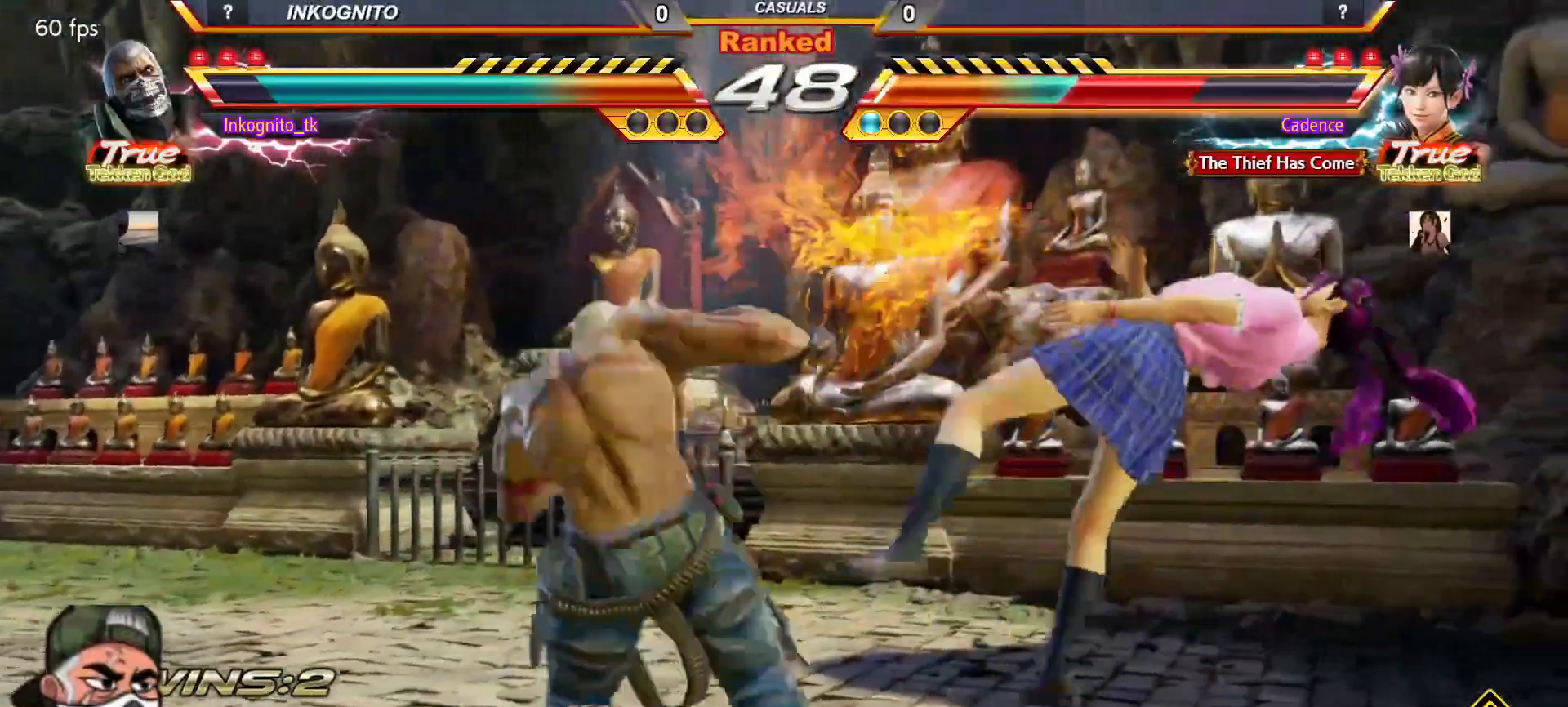
{"buttons": [], "left_stick": "center", "events": [[33, "CIRCLE", "down"], [117, "CIRCLE", "up"], [350, "SQUARE", "down"], [417, "SQUARE", "up"]]}
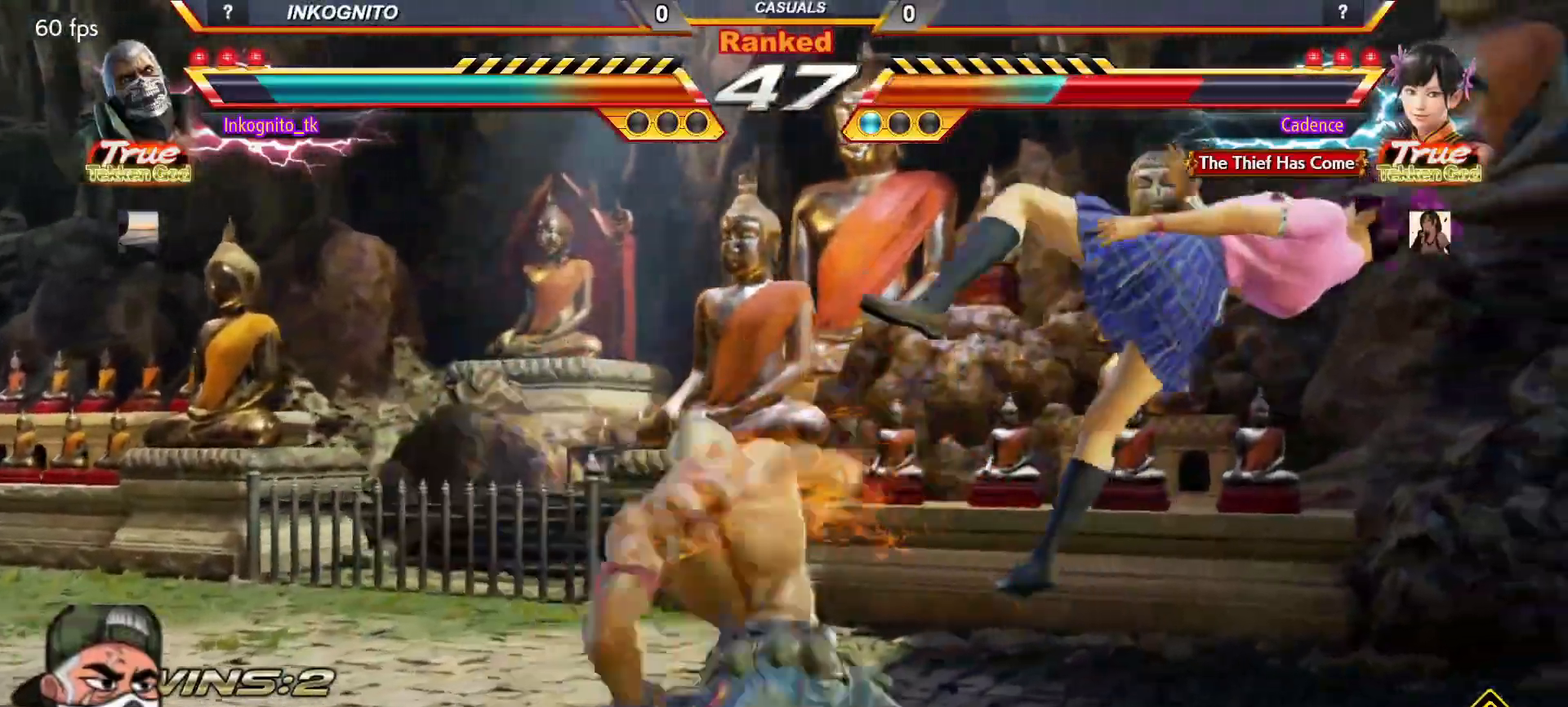
{"buttons": ["SQUARE"], "left_stick": "center", "events": [[17, "TRIANGLE", "down"], [83, "SQUARE", "down"], [100, "TRIANGLE", "up"]]}
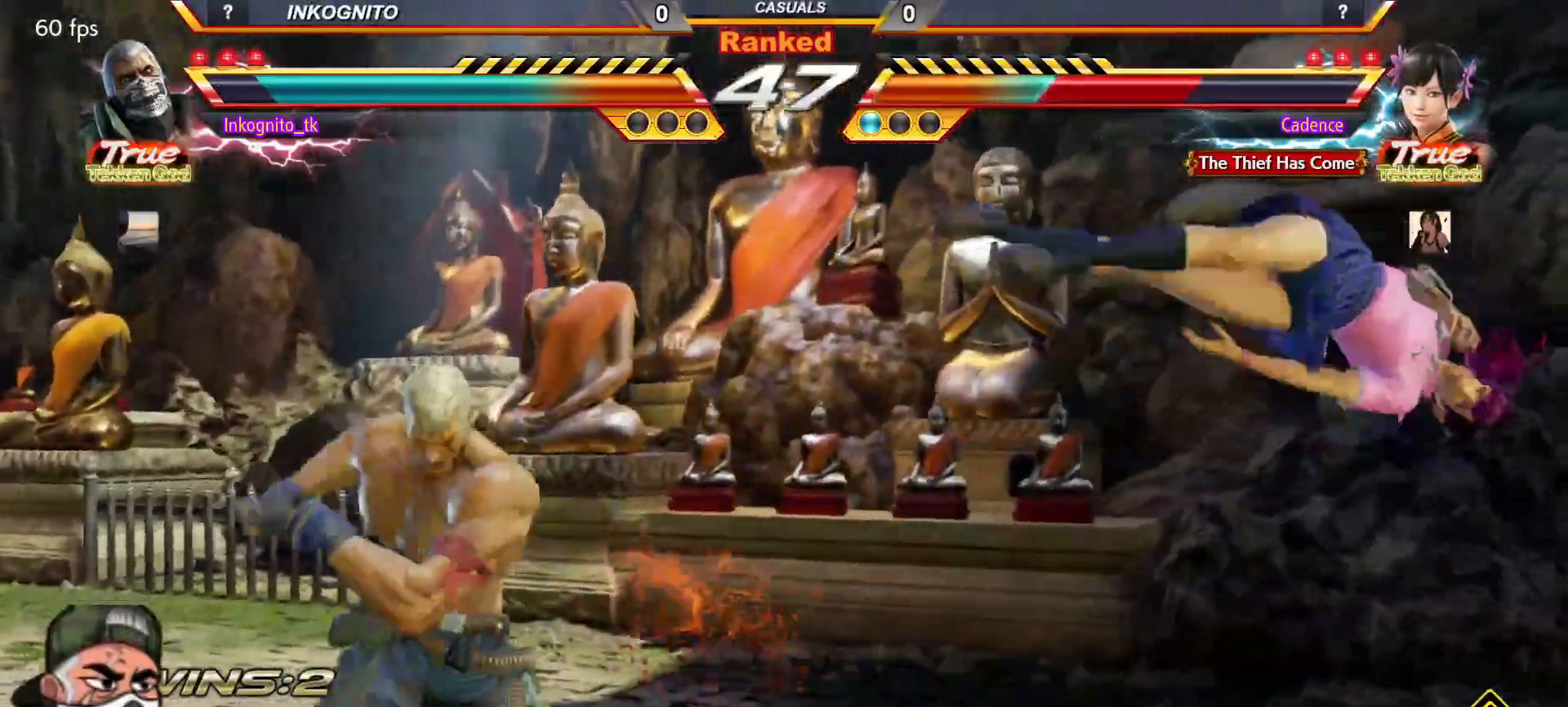
{"buttons": ["TRIANGLE"], "left_stick": "down-right", "events": [[17, "left_stick", "right"], [67, "left_stick", "center"], [100, "SQUARE", "up"], [167, "left_stick", "right"], [467, "left_stick", "down-right"], [483, "TRIANGLE", "down"]]}
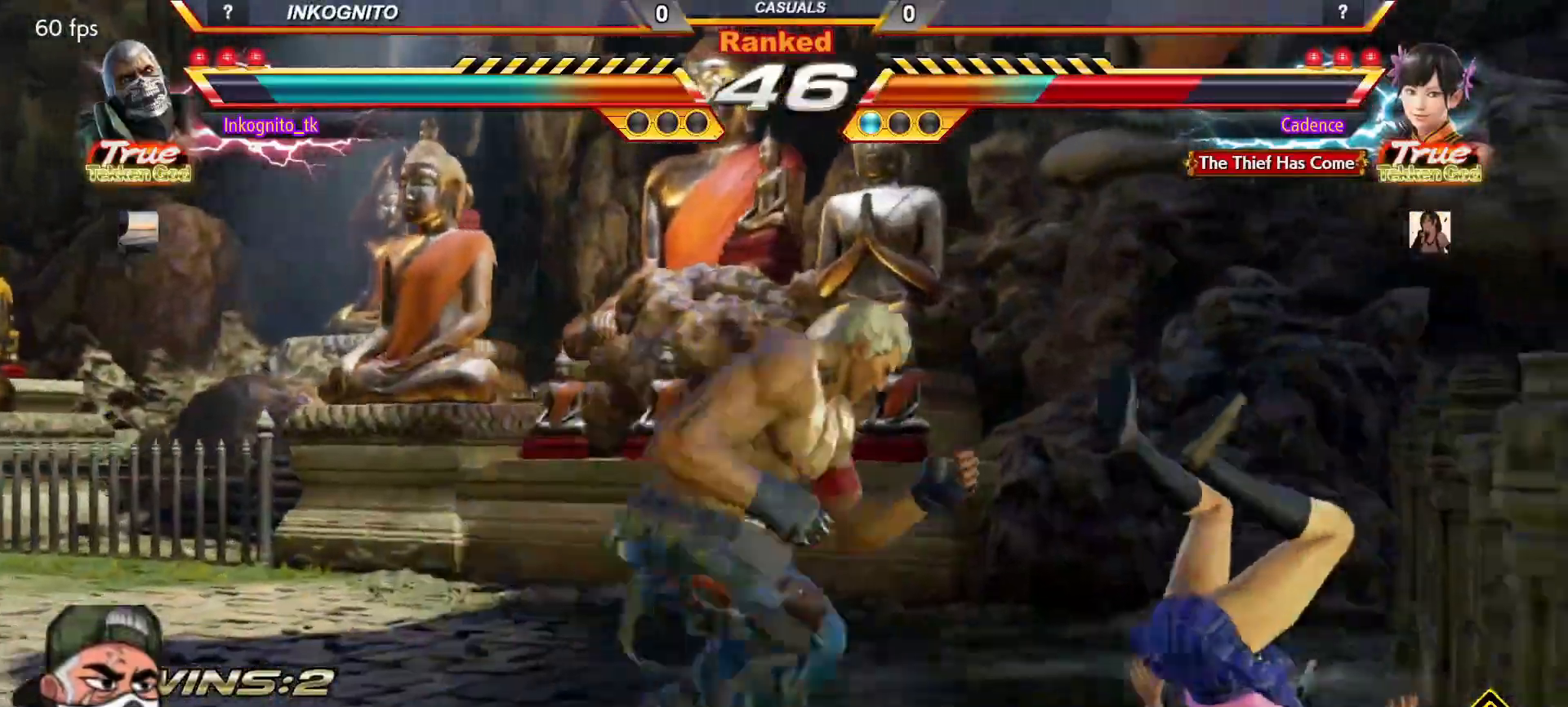
{"buttons": ["SQUARE"], "left_stick": "center", "events": [[50, "SQUARE", "down"], [117, "TRIANGLE", "up"], [117, "left_stick", "center"]]}
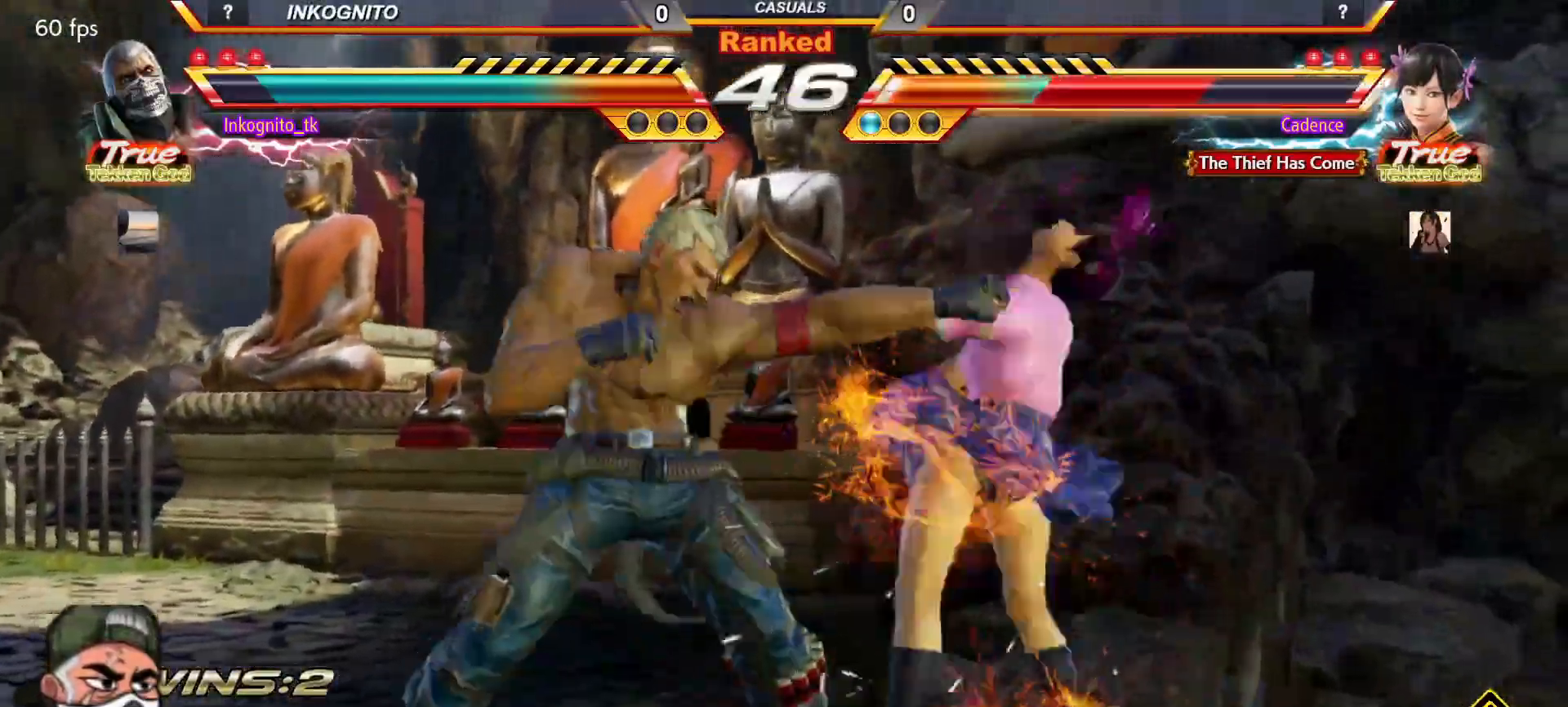
{"buttons": ["SQUARE"], "left_stick": "center", "events": [[83, "left_stick", "down-left"], [233, "TRIANGLE", "down"], [283, "TRIANGLE", "up"], [300, "SQUARE", "up"], [383, "left_stick", "center"], [450, "SQUARE", "down"]]}
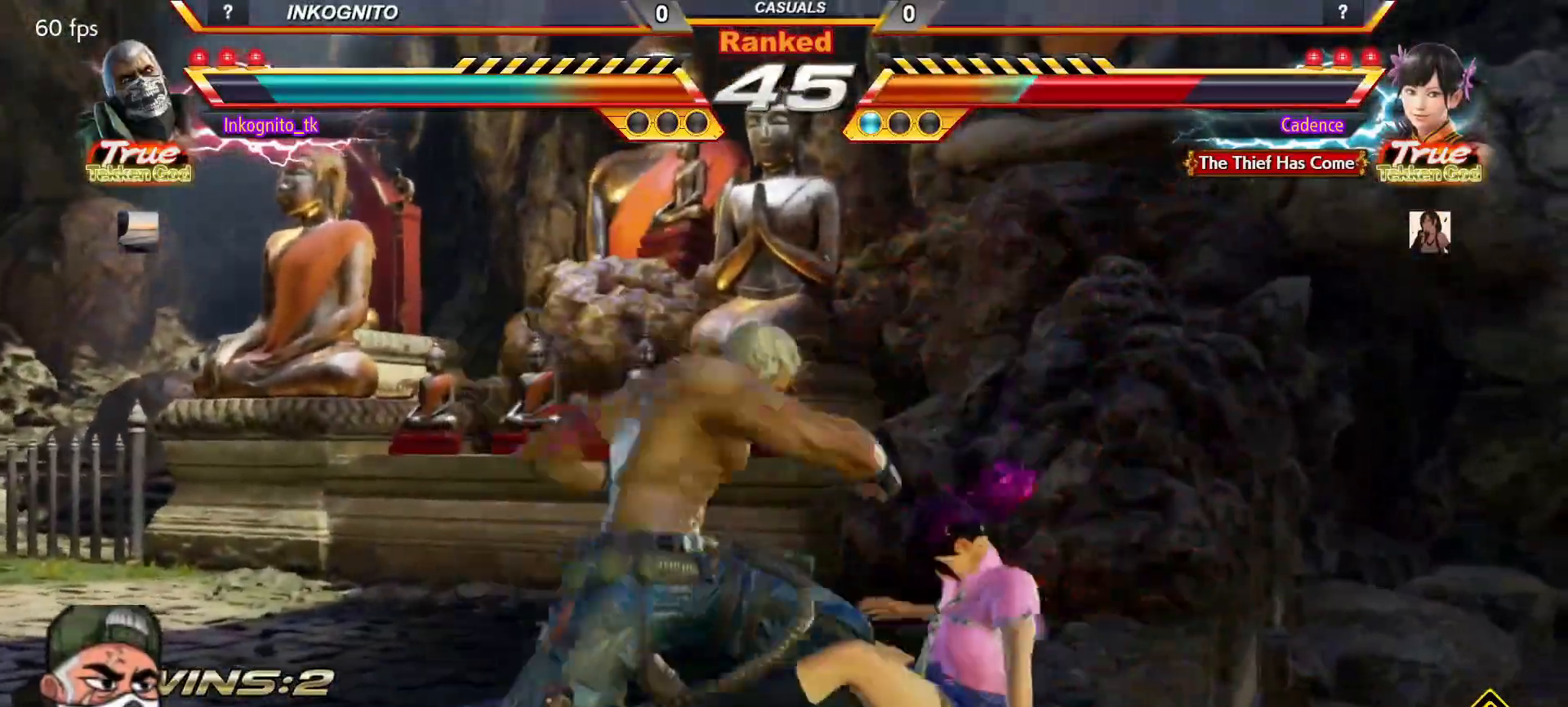
{"buttons": ["CIRCLE", "SQUARE"], "left_stick": "center", "events": [[17, "SQUARE", "up"], [233, "CIRCLE", "down"], [233, "CROSS", "down"], [450, "SQUARE", "down"], [467, "CROSS", "up"]]}
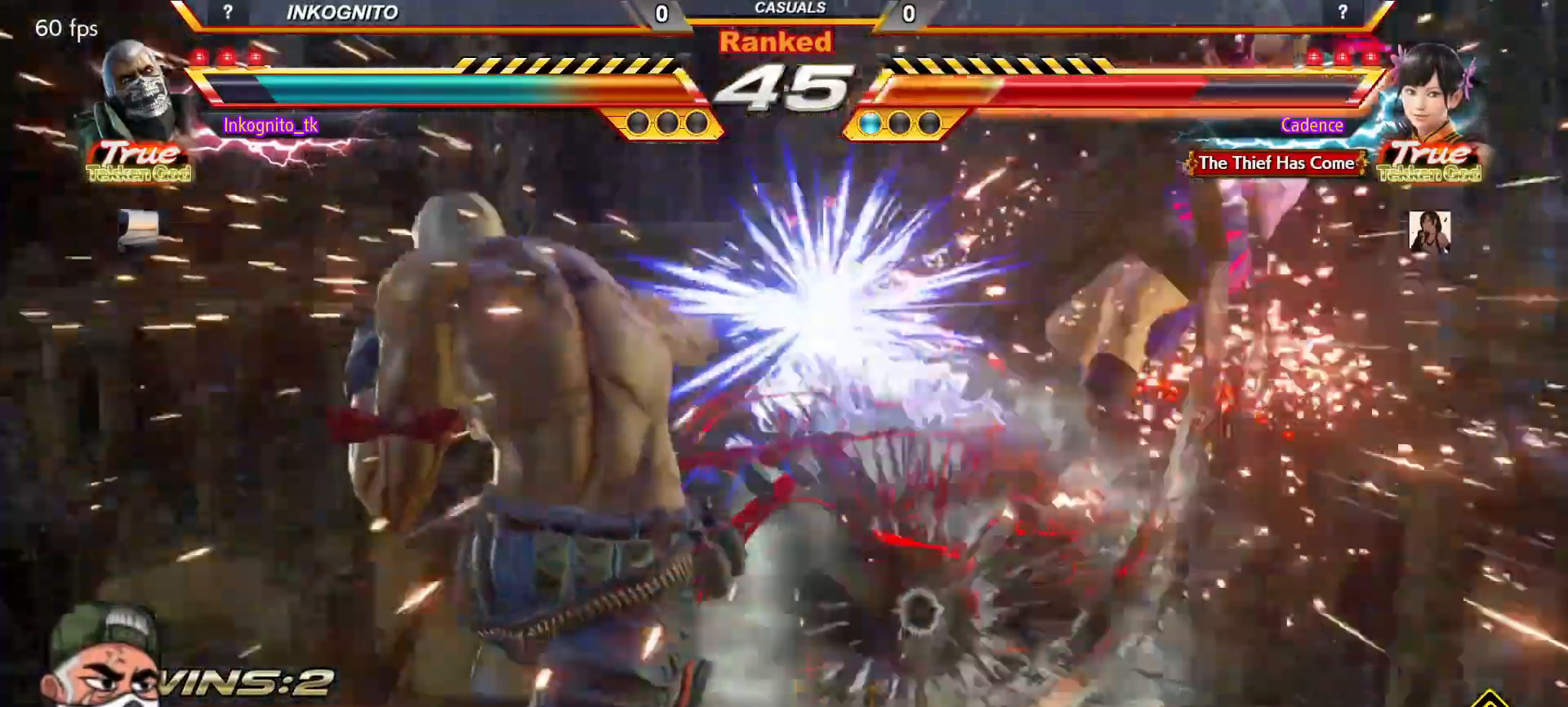
{"buttons": ["SQUARE"], "left_stick": "center", "events": [[17, "CIRCLE", "up"]]}
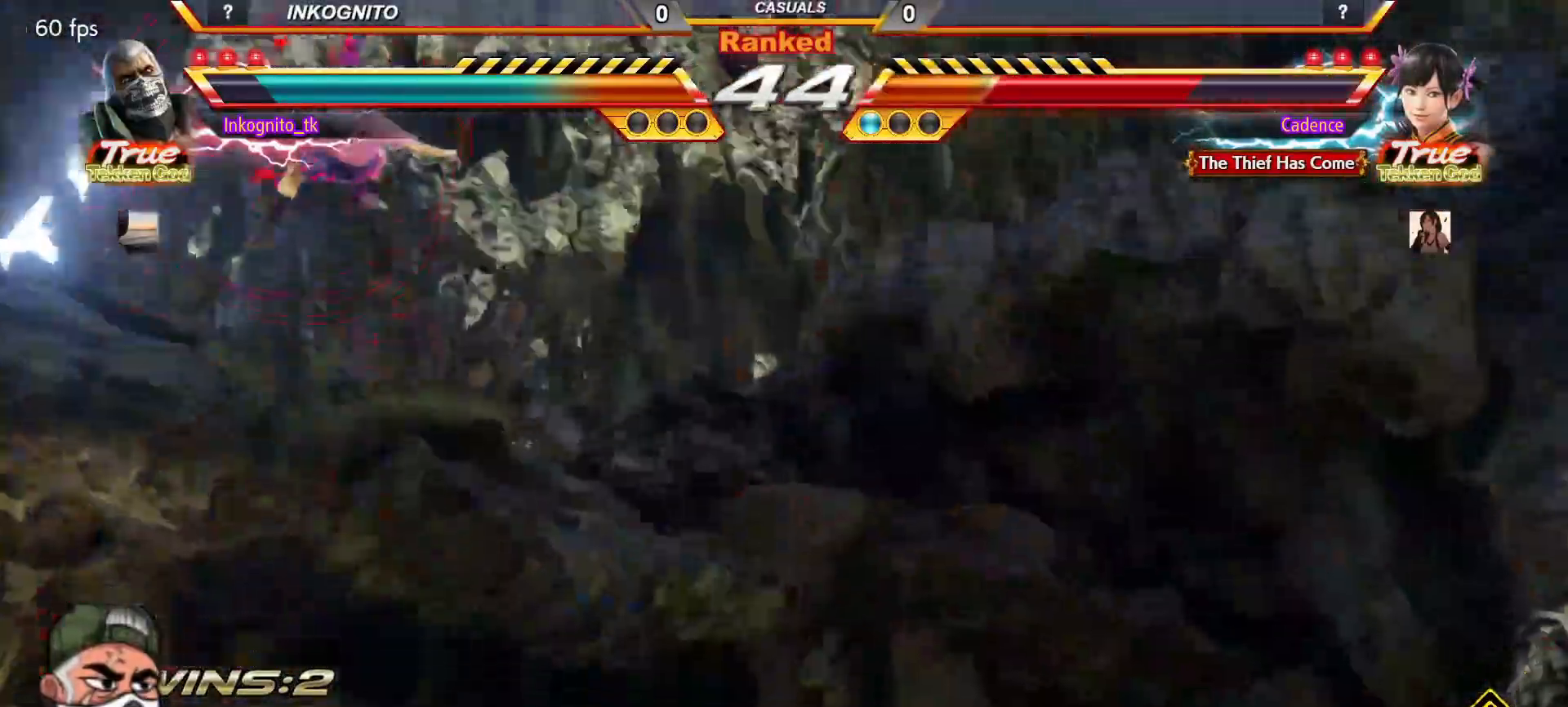
{"buttons": ["SQUARE"], "left_stick": "center", "events": []}
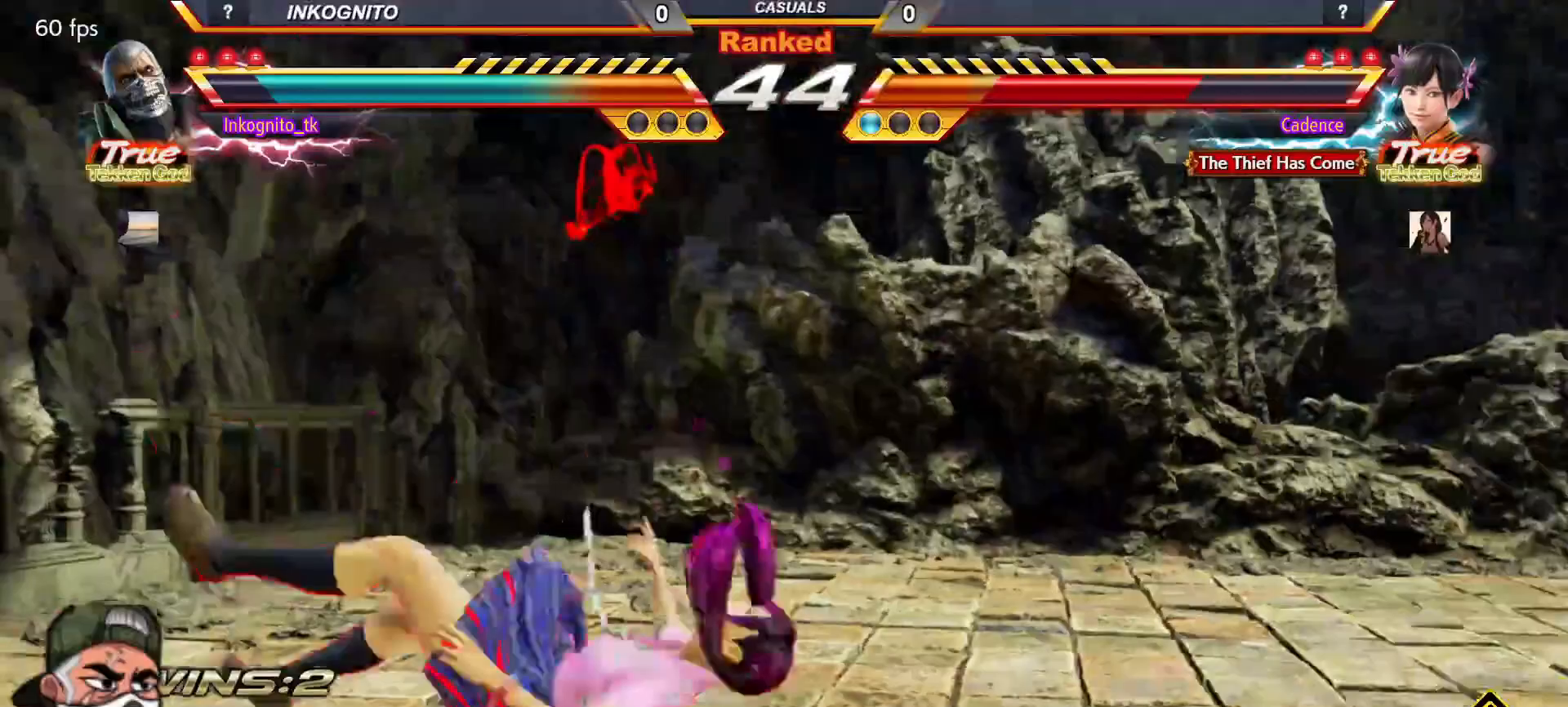
{"buttons": ["SQUARE"], "left_stick": "down-left", "events": [[350, "left_stick", "down-left"], [417, "TRIANGLE", "down"], [483, "TRIANGLE", "up"]]}
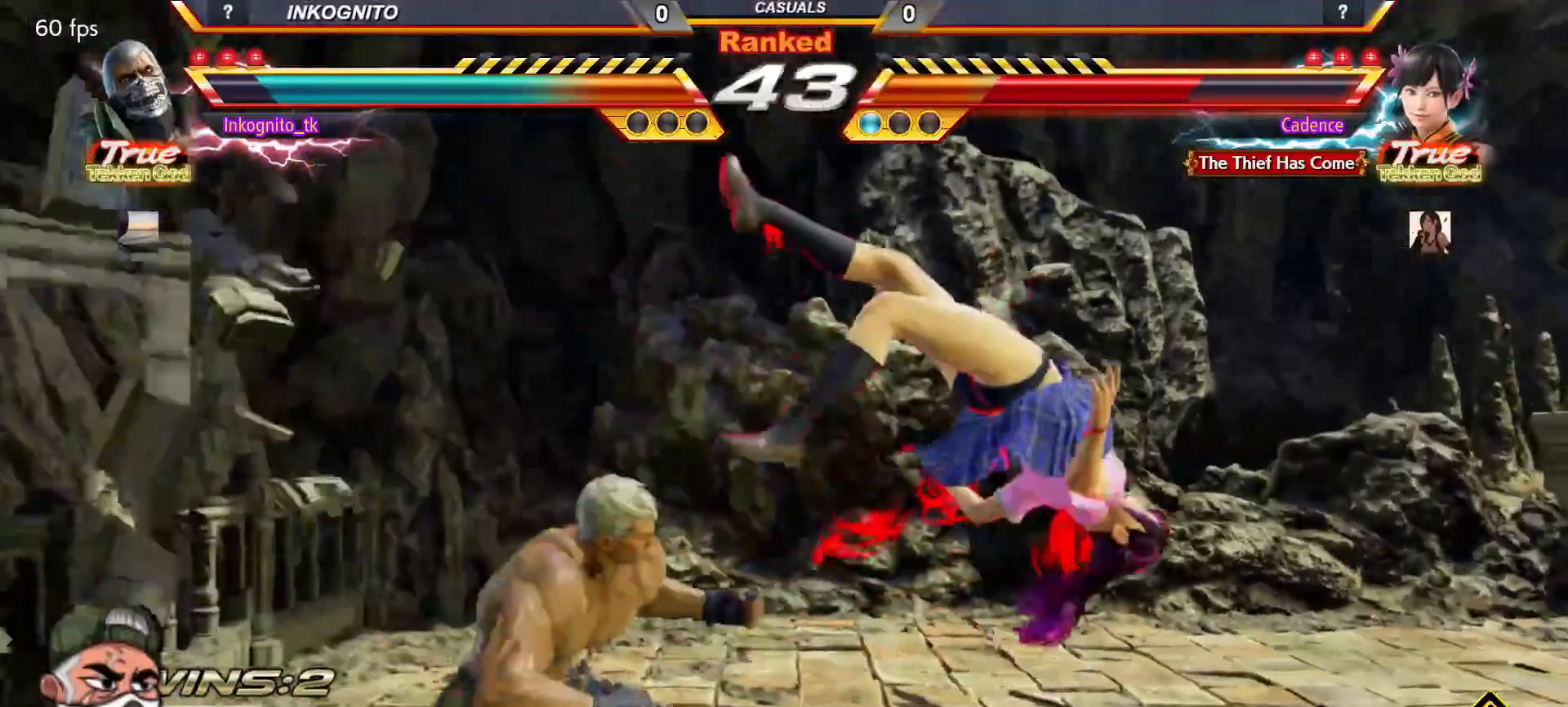
{"buttons": ["CROSS", "CIRCLE"], "left_stick": "center", "events": [[33, "TRIANGLE", "down"], [100, "TRIANGLE", "up"], [150, "SQUARE", "up"], [250, "left_stick", "center"], [300, "CIRCLE", "down"], [317, "CROSS", "down"]]}
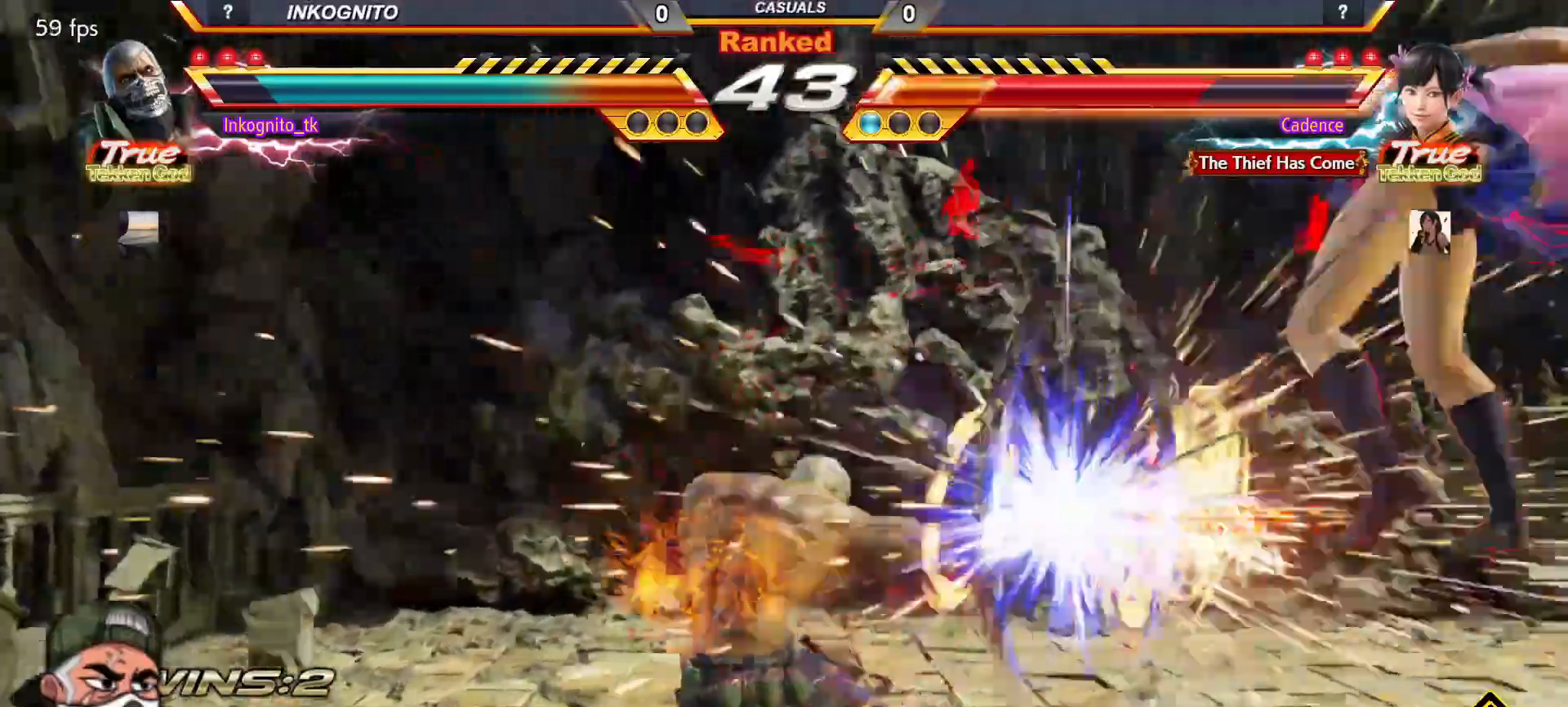
{"buttons": ["CIRCLE"], "left_stick": "center", "events": [[417, "left_stick", "right"], [483, "left_stick", "center"], [500, "CROSS", "up"]]}
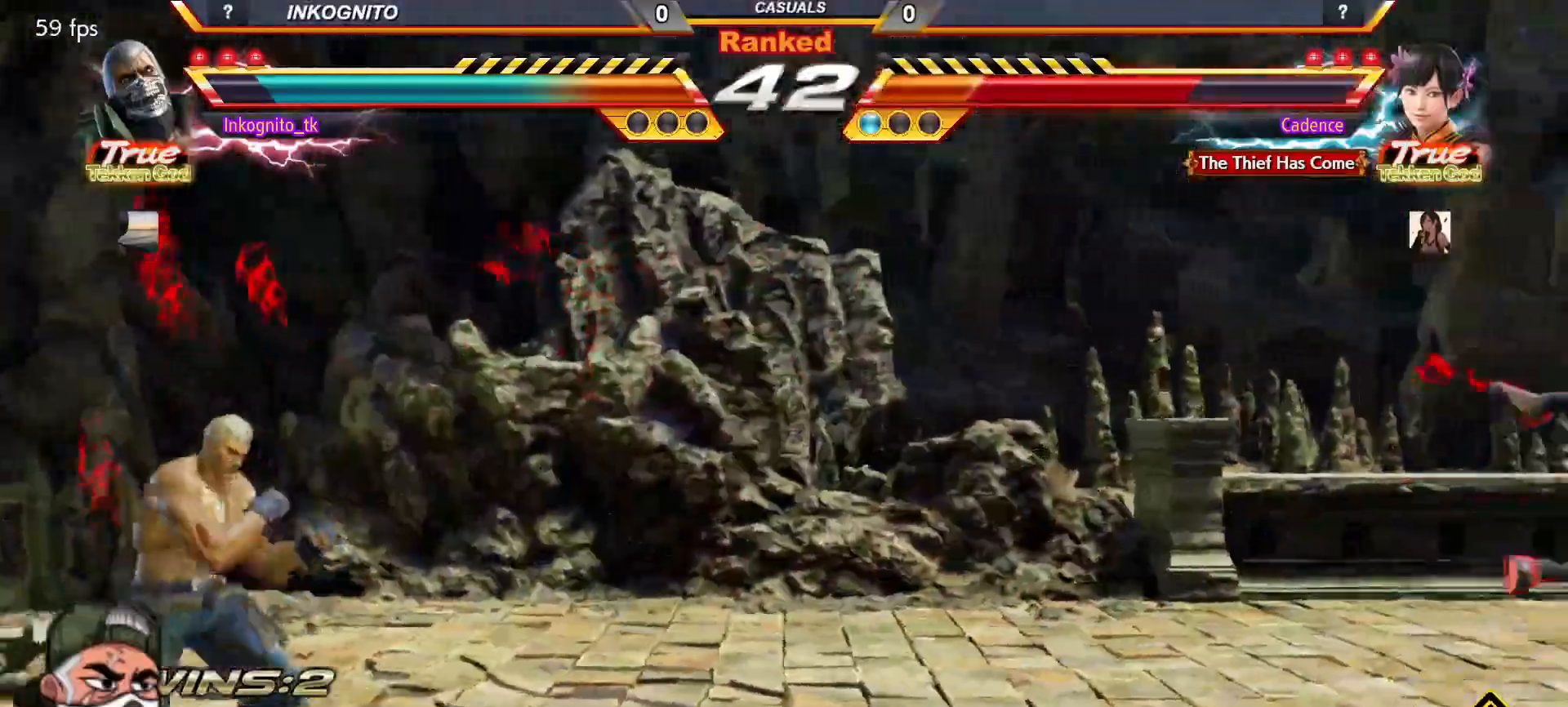
{"buttons": [], "left_stick": "center", "events": [[17, "CIRCLE", "up"], [67, "left_stick", "right"], [467, "left_stick", "center"]]}